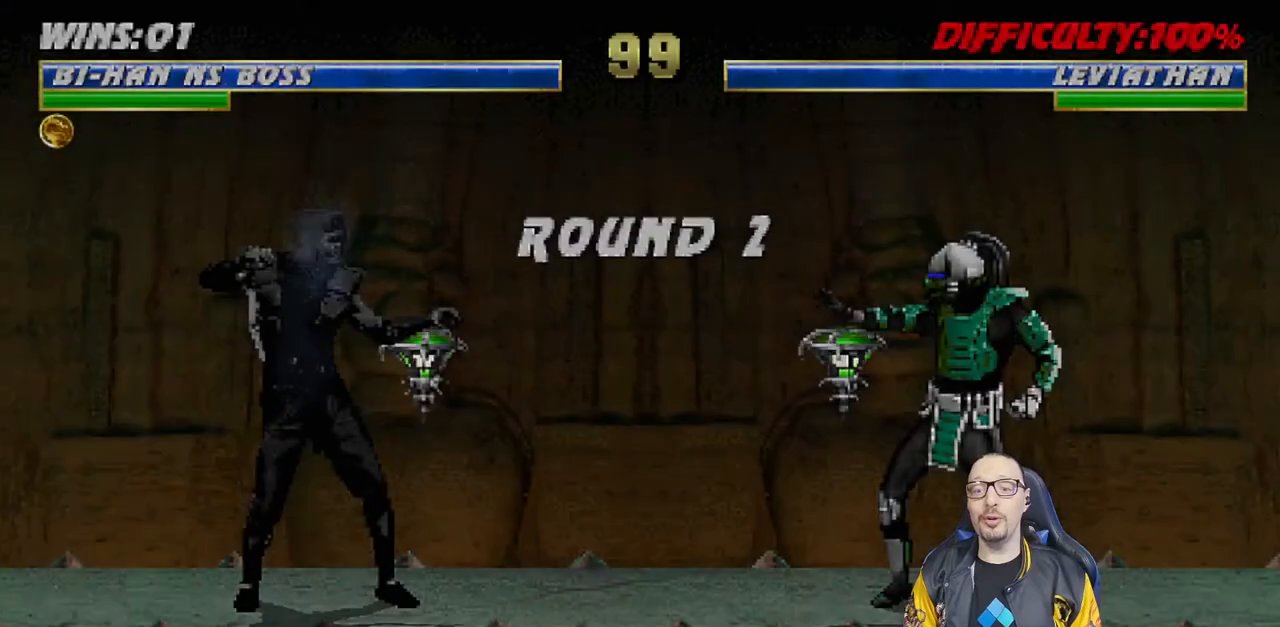
Gameplay with a controller (PlayStation layout); each line is a JSON object with the inputs held at the frame after it. "events" lists button and stick changes between this image and that frame as [ms after this image, input, new state], when the widget could be followed in between.
{"buttons": [], "left_stick": "center", "right_stick": "center", "events": [[50, "CROSS", "down"], [200, "CROSS", "up"]]}
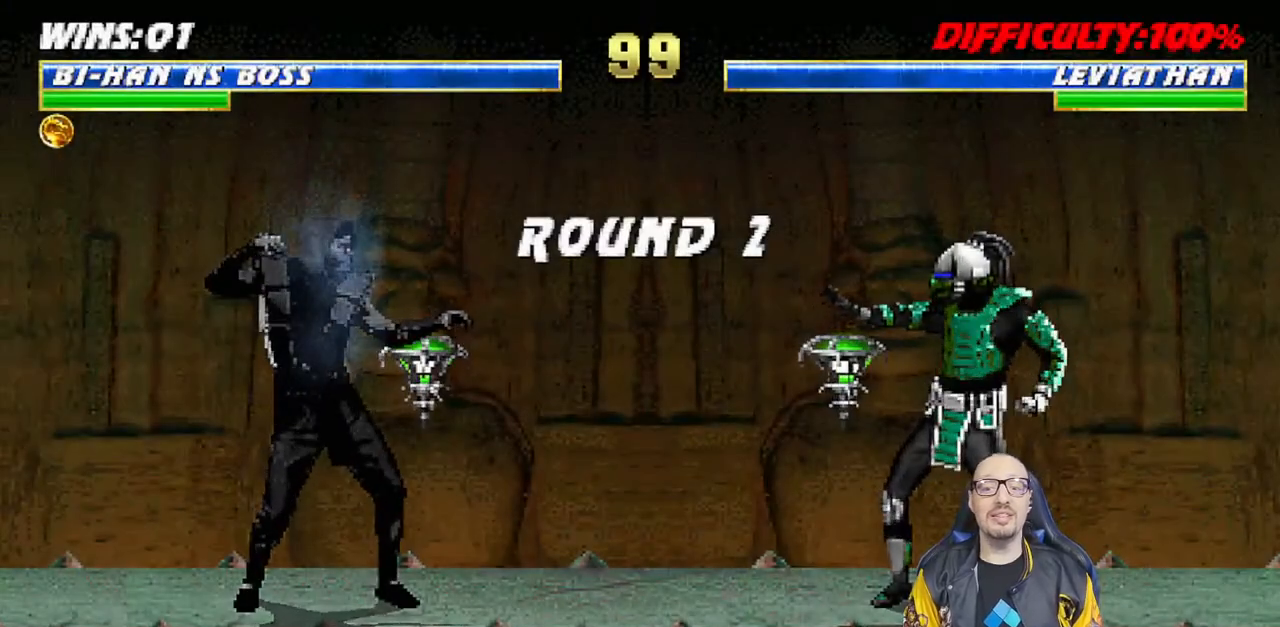
{"buttons": [], "left_stick": "center", "right_stick": "center", "events": []}
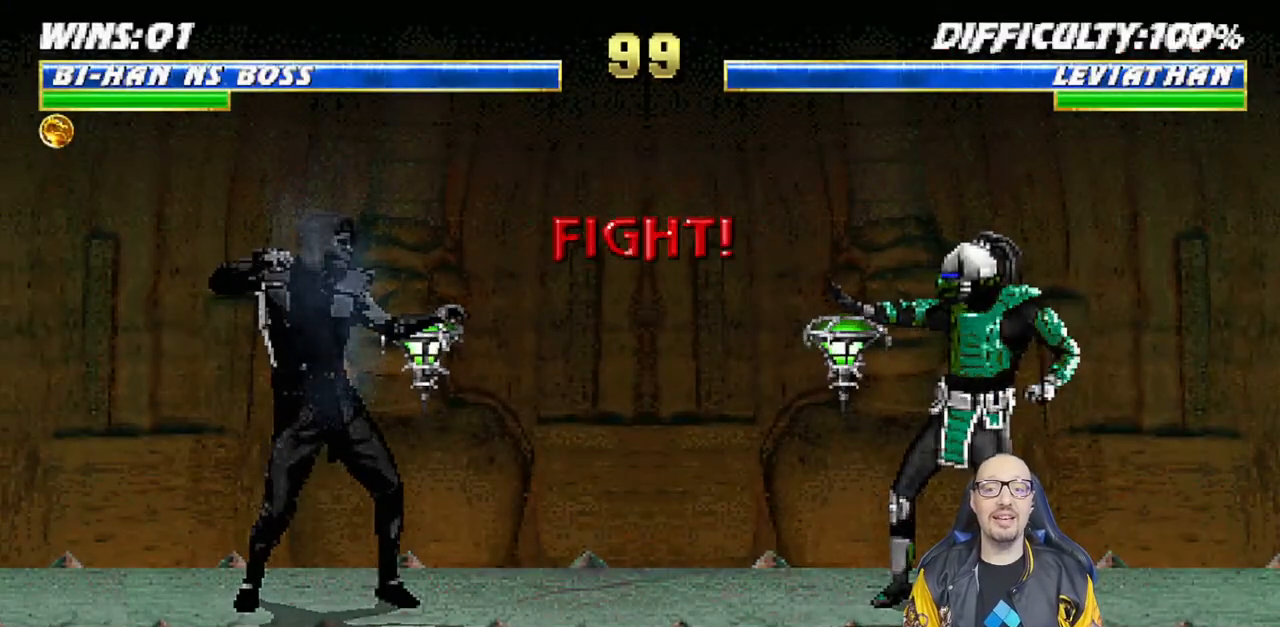
{"buttons": [], "left_stick": "center", "right_stick": "center", "events": []}
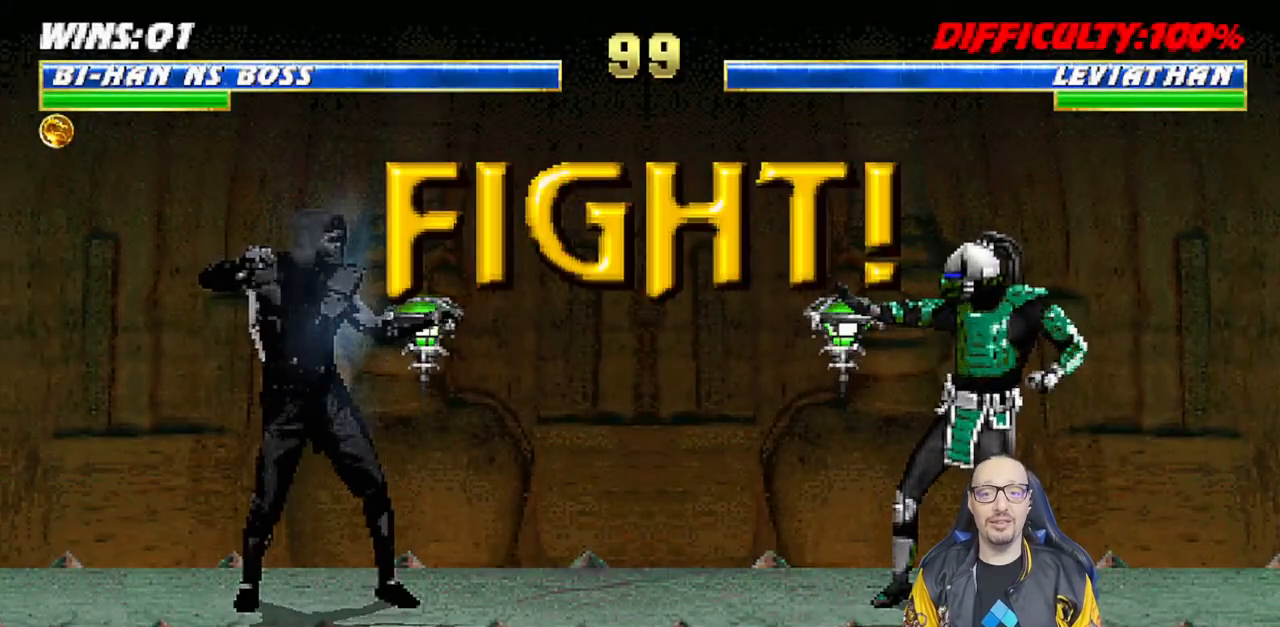
{"buttons": ["DPAD_RIGHT"], "left_stick": "center", "right_stick": "center", "events": [[333, "DPAD_DOWN", "down"], [433, "DPAD_RIGHT", "down"], [450, "DPAD_DOWN", "up"]]}
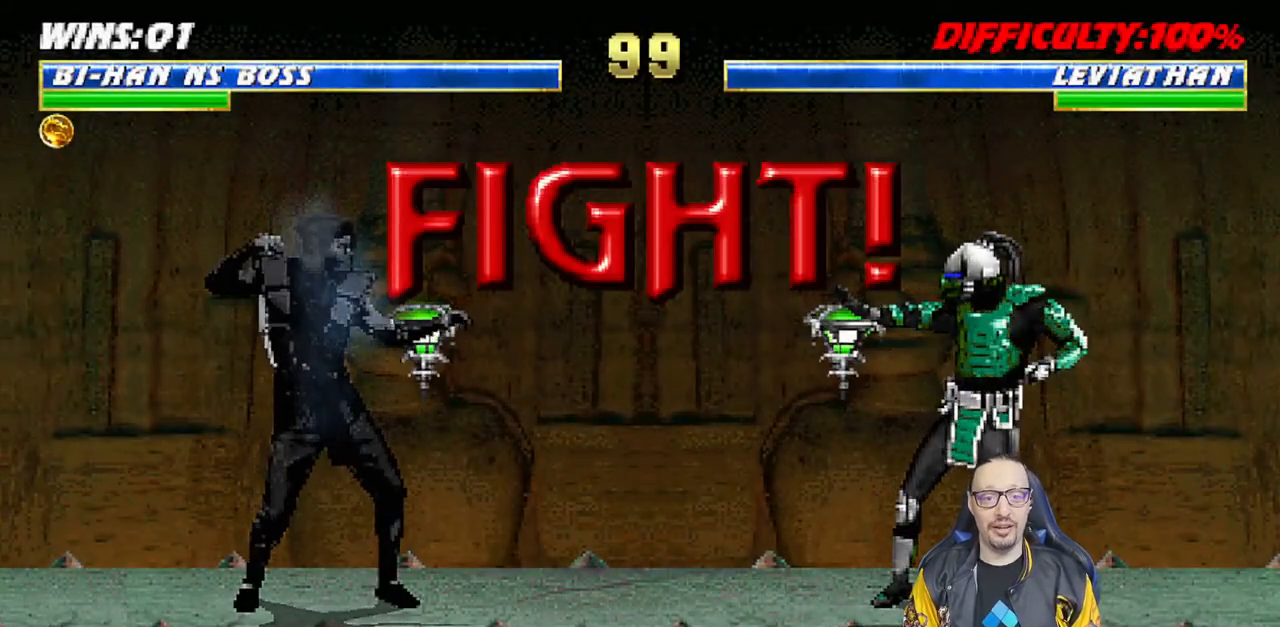
{"buttons": ["DPAD_LEFT"], "left_stick": "center", "right_stick": "center", "events": [[17, "DPAD_DOWN", "down"], [17, "DPAD_RIGHT", "up"], [50, "DPAD_DOWN", "up"], [83, "DPAD_DOWN", "down"], [133, "DPAD_LEFT", "down"], [150, "DPAD_DOWN", "up"], [200, "CROSS", "down"], [267, "DPAD_LEFT", "up"], [317, "CROSS", "up"], [350, "DPAD_DOWN", "down"], [383, "CROSS", "down"], [400, "DPAD_LEFT", "down"], [433, "DPAD_DOWN", "up"], [483, "CROSS", "up"]]}
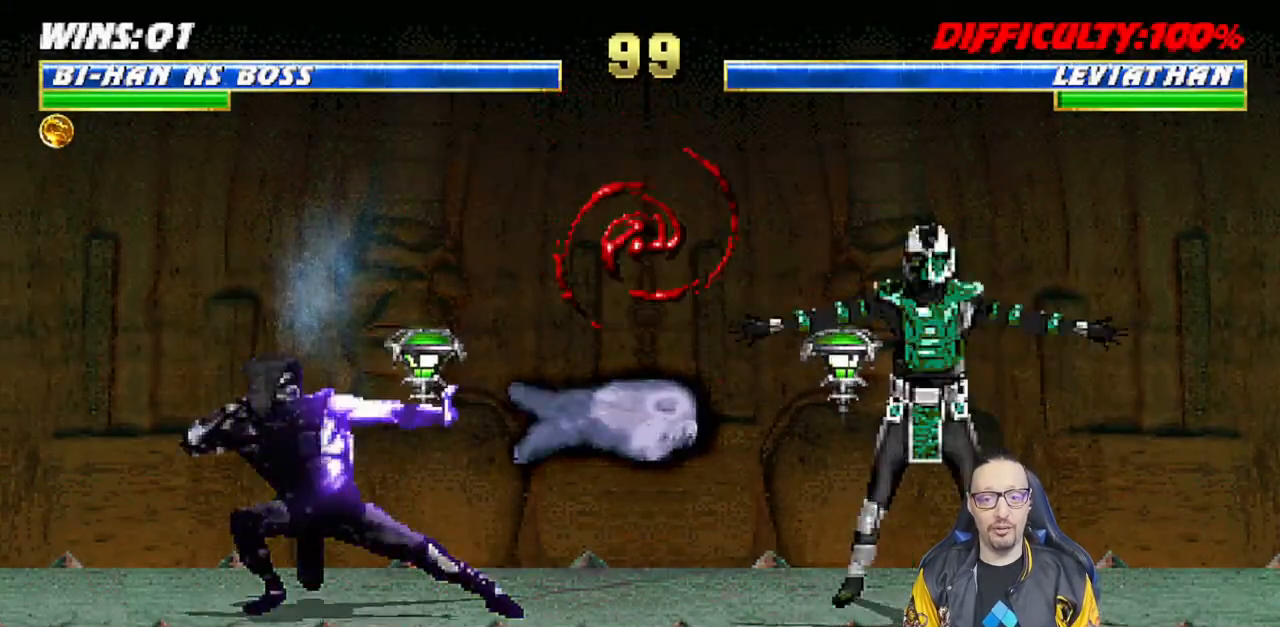
{"buttons": [], "left_stick": "center", "right_stick": "center", "events": [[33, "DPAD_LEFT", "up"], [50, "CROSS", "down"], [150, "R1", "down"], [167, "CROSS", "up"], [383, "R1", "up"]]}
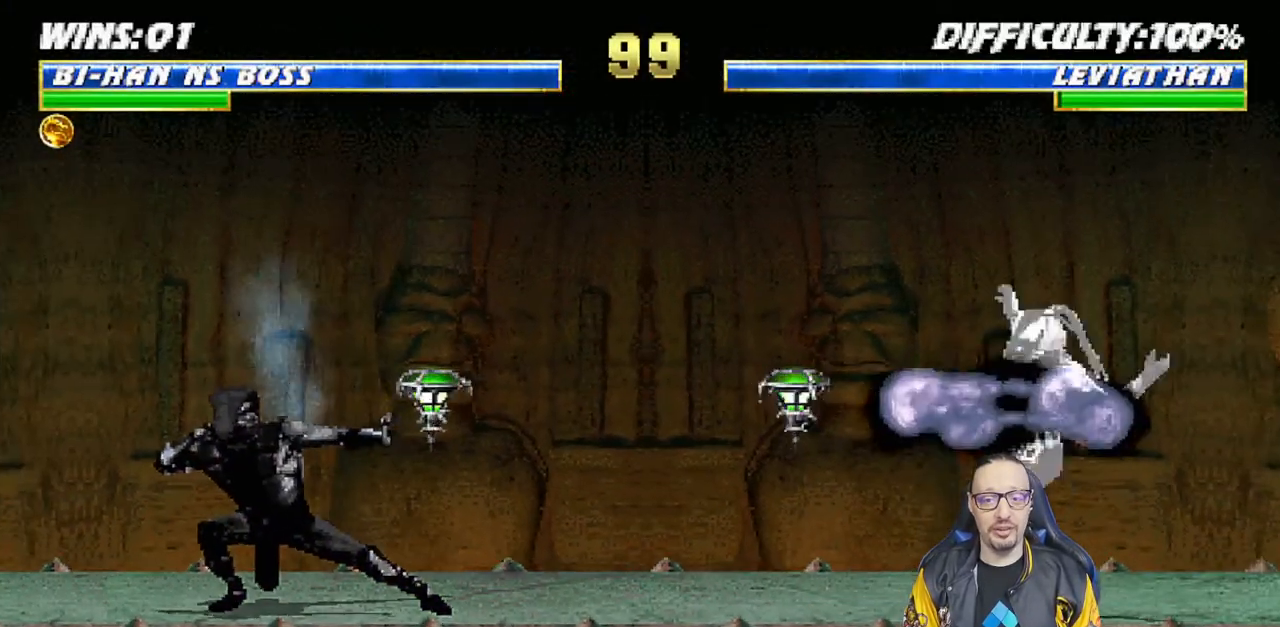
{"buttons": ["L1", "DPAD_RIGHT"], "left_stick": "center", "right_stick": "center", "events": [[283, "DPAD_RIGHT", "down"], [283, "L1", "down"]]}
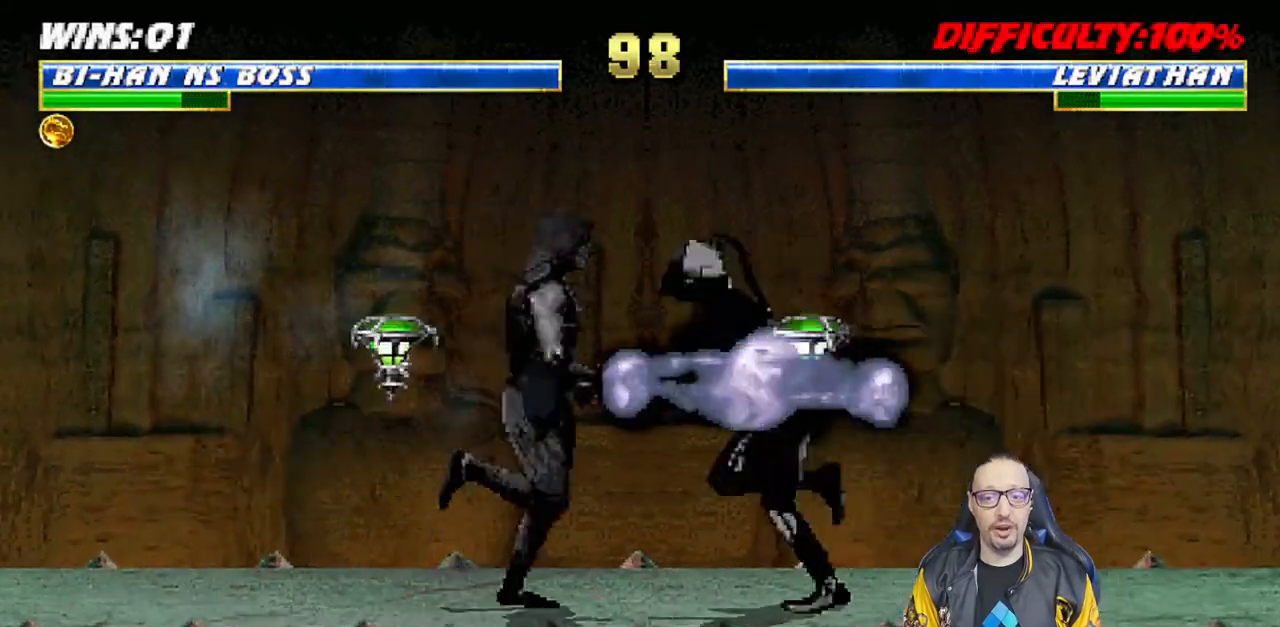
{"buttons": ["CROSS"], "left_stick": "center", "right_stick": "center", "events": [[17, "DPAD_RIGHT", "up"], [50, "L1", "up"], [117, "DPAD_DOWN", "down"], [167, "DPAD_RIGHT", "down"], [200, "DPAD_DOWN", "up"], [217, "CROSS", "down"], [267, "DPAD_RIGHT", "up"], [417, "CROSS", "up"], [450, "CROSS", "down"]]}
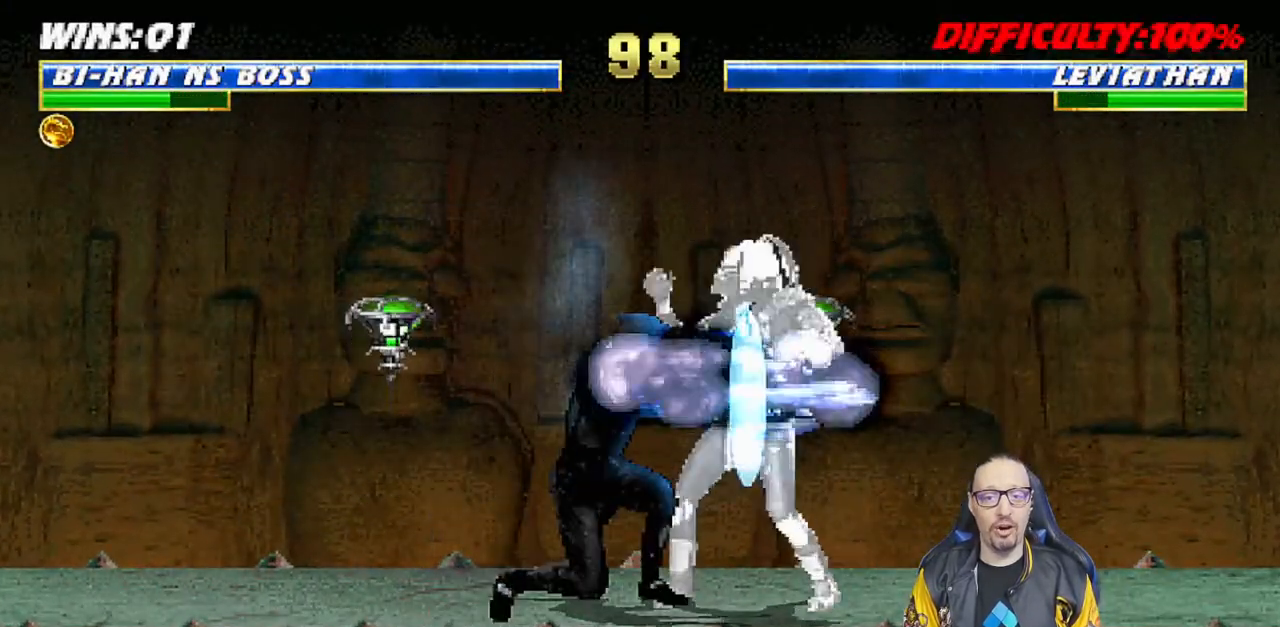
{"buttons": [], "left_stick": "center", "right_stick": "center", "events": [[133, "CROSS", "up"]]}
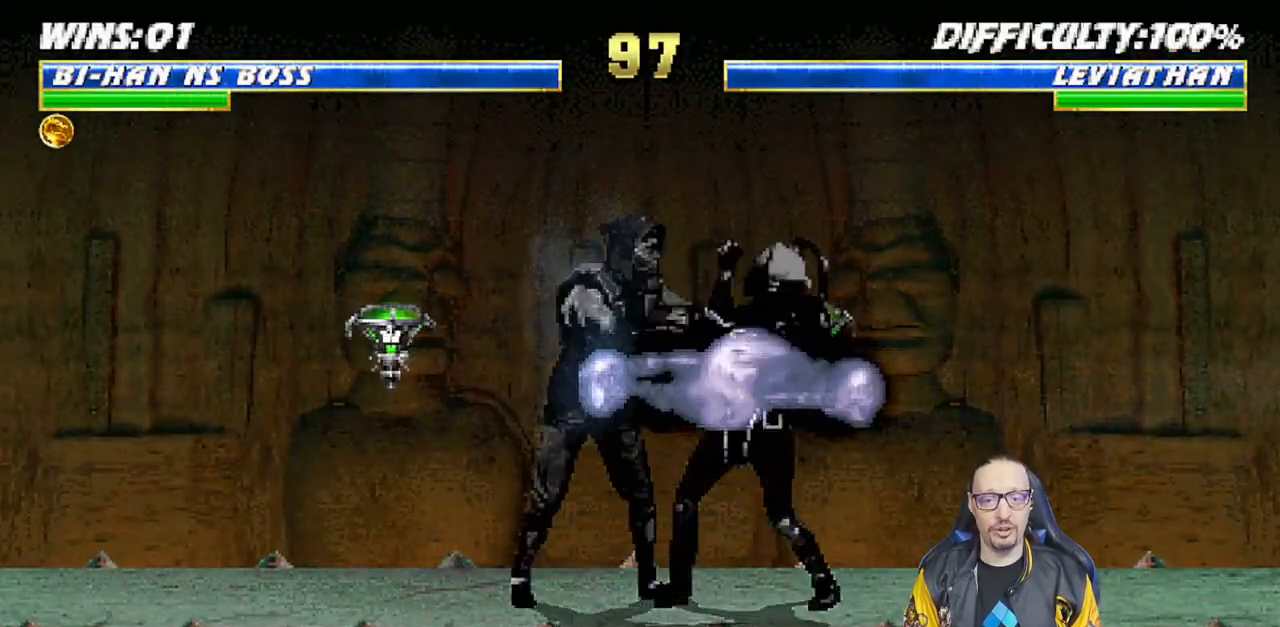
{"buttons": ["SQUARE", "L1"], "left_stick": "center", "right_stick": "center", "events": [[167, "DPAD_RIGHT", "down"], [167, "L1", "down"], [283, "SQUARE", "down"], [333, "DPAD_RIGHT", "up"], [350, "SQUARE", "up"], [433, "SQUARE", "down"]]}
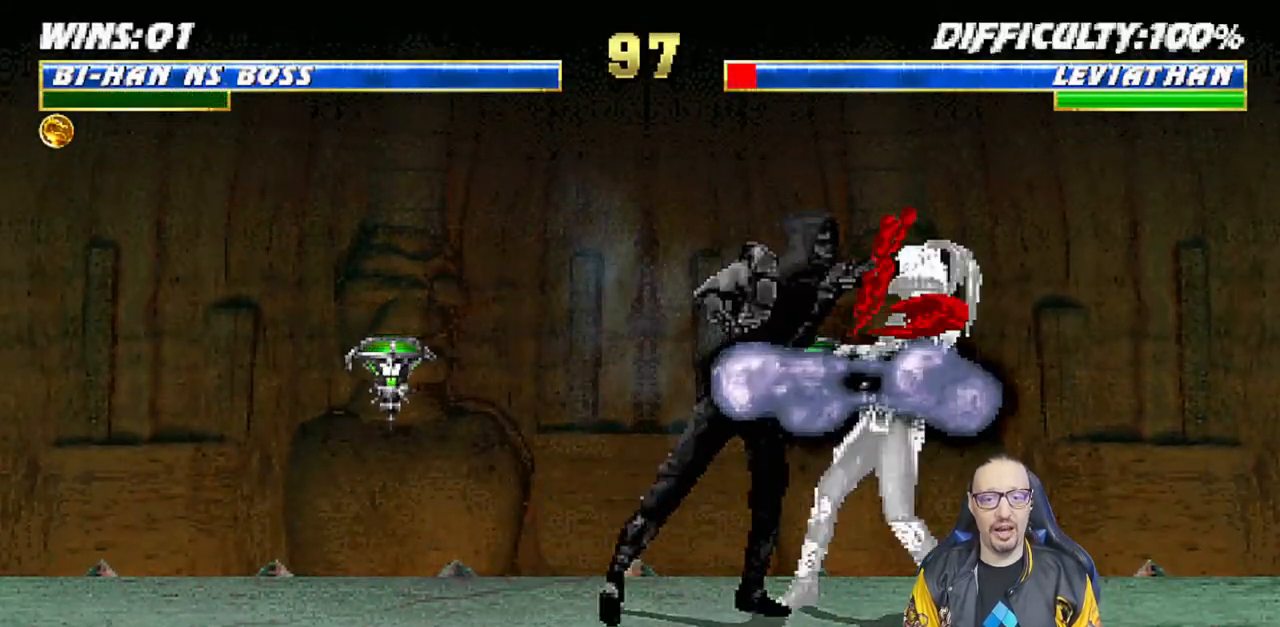
{"buttons": ["L1", "DPAD_DOWN"], "left_stick": "center", "right_stick": "center", "events": [[17, "DPAD_DOWN", "down"], [83, "CROSS", "down"], [117, "CROSS", "up"], [300, "SQUARE", "up"], [367, "SQUARE", "down"], [467, "SQUARE", "up"]]}
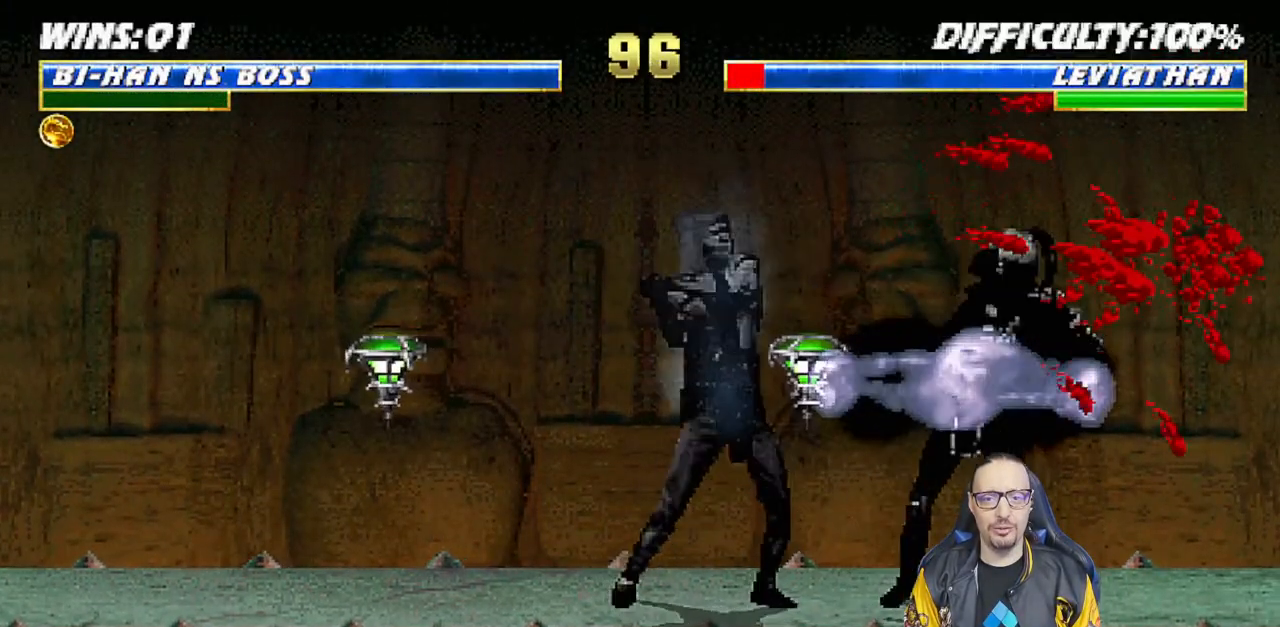
{"buttons": ["L1", "DPAD_LEFT"], "left_stick": "center", "right_stick": "center", "events": [[50, "DPAD_DOWN", "up"], [50, "SQUARE", "down"], [100, "SQUARE", "up"], [150, "DPAD_RIGHT", "down"], [167, "DPAD_UP", "down"], [350, "DPAD_RIGHT", "up"], [367, "DPAD_UP", "up"], [400, "DPAD_LEFT", "down"]]}
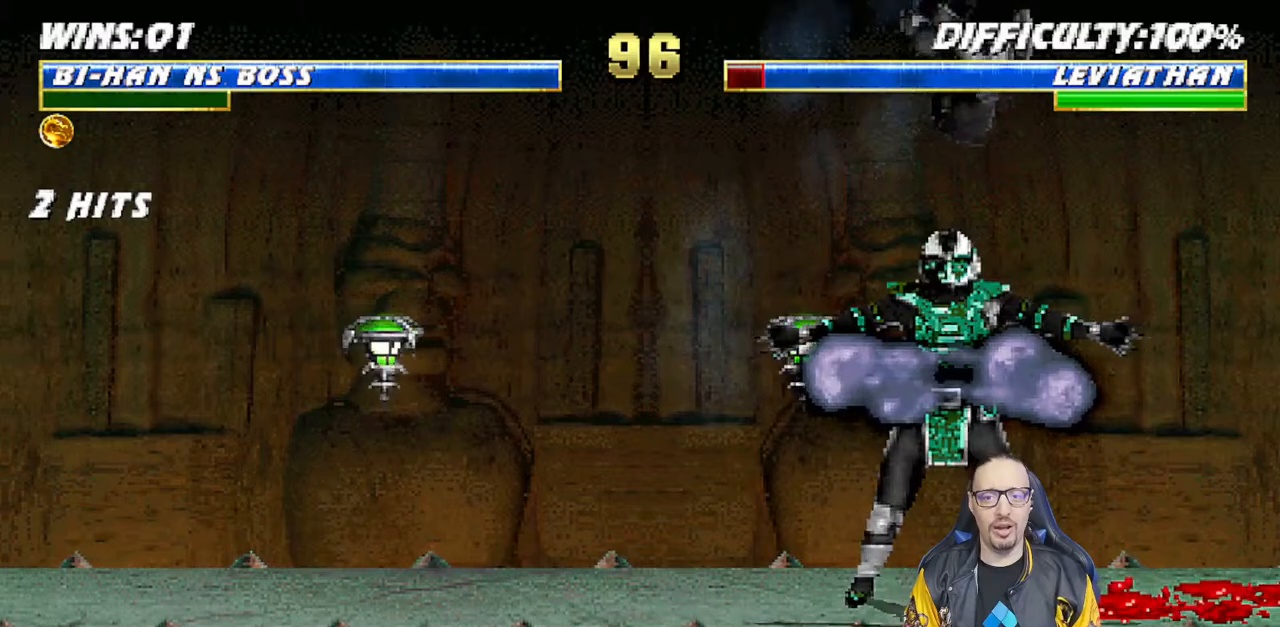
{"buttons": ["SQUARE", "L1", "DPAD_DOWN"], "left_stick": "center", "right_stick": "center", "events": [[100, "SQUARE", "down"], [150, "DPAD_LEFT", "up"], [217, "SQUARE", "up"], [233, "DPAD_DOWN", "down"], [283, "SQUARE", "down"], [367, "SQUARE", "up"], [467, "SQUARE", "down"]]}
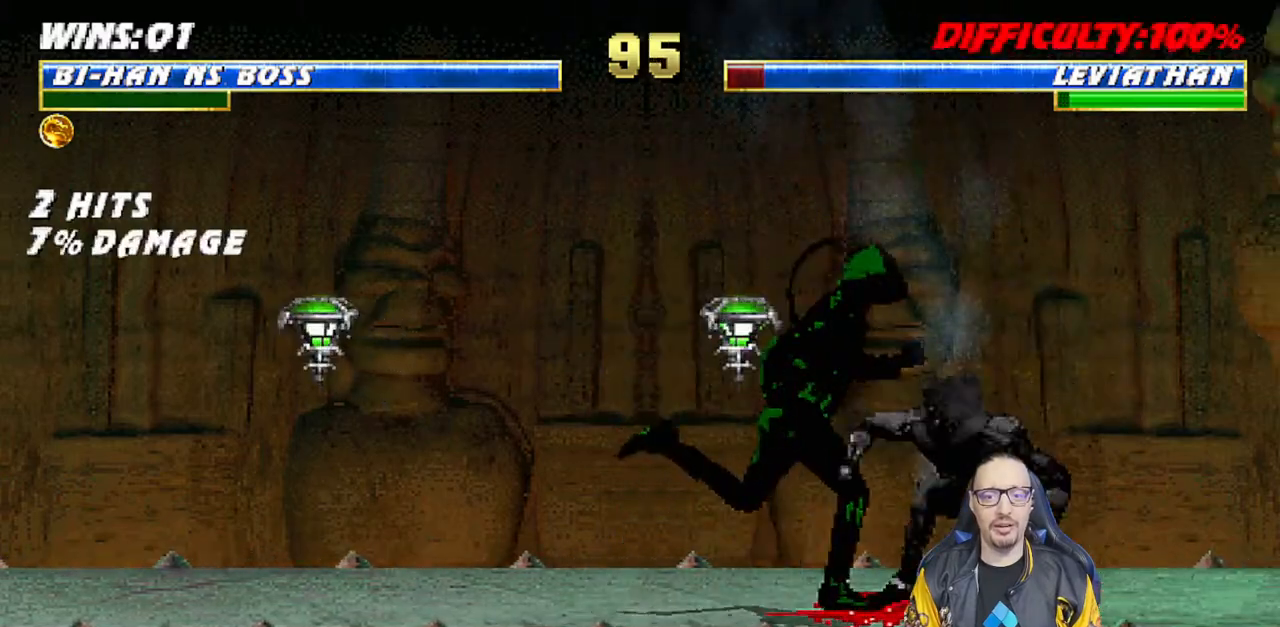
{"buttons": ["L1", "DPAD_LEFT"], "left_stick": "center", "right_stick": "center", "events": [[17, "SQUARE", "up"], [100, "SQUARE", "down"], [217, "DPAD_DOWN", "up"], [233, "SQUARE", "up"], [300, "L1", "up"], [433, "L1", "down"], [450, "DPAD_LEFT", "down"], [450, "DPAD_UP", "down"], [500, "DPAD_UP", "up"]]}
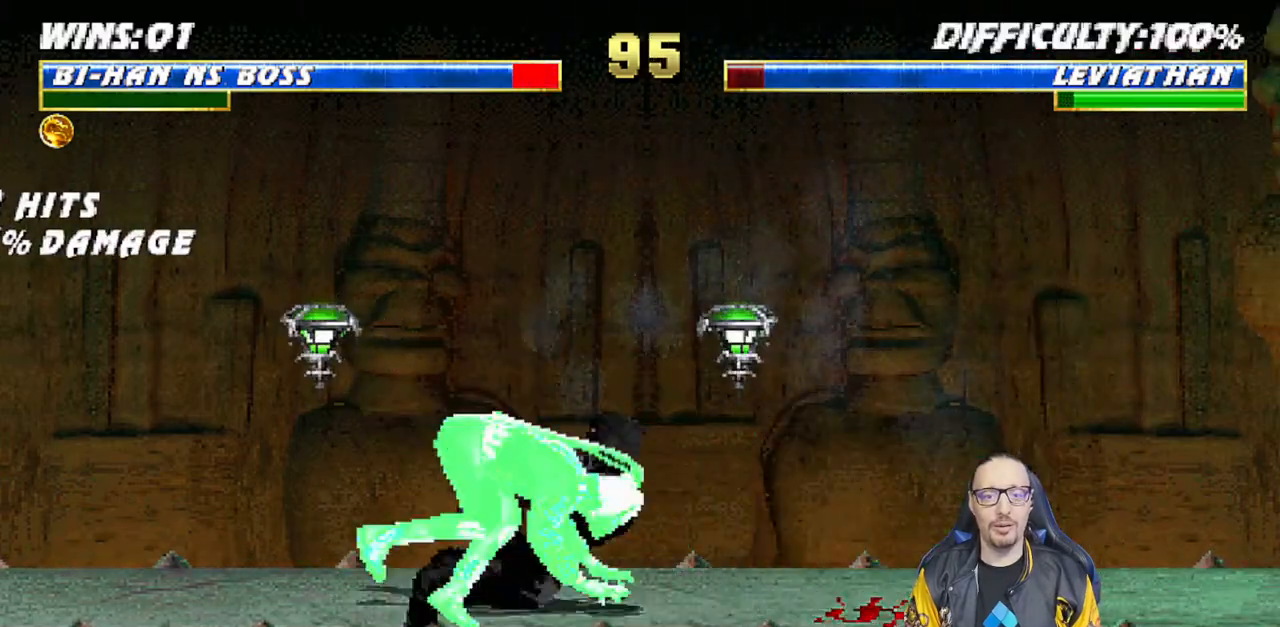
{"buttons": ["L1", "R1", "DPAD_DOWN", "DPAD_LEFT"], "left_stick": "center", "right_stick": "center", "events": [[17, "R1", "down"], [33, "DPAD_LEFT", "up"], [67, "DPAD_DOWN", "down"], [183, "DPAD_LEFT", "down"]]}
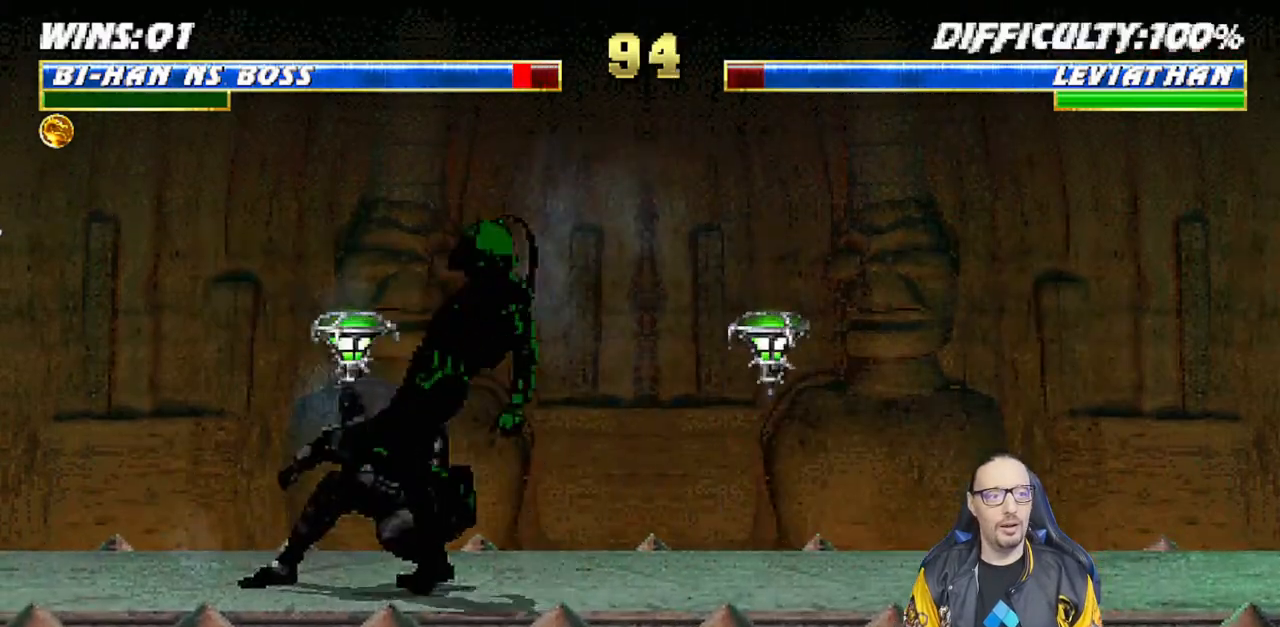
{"buttons": ["L1", "R1", "DPAD_DOWN", "DPAD_LEFT"], "left_stick": "center", "right_stick": "center", "events": [[83, "DPAD_LEFT", "up"], [117, "DPAD_LEFT", "down"]]}
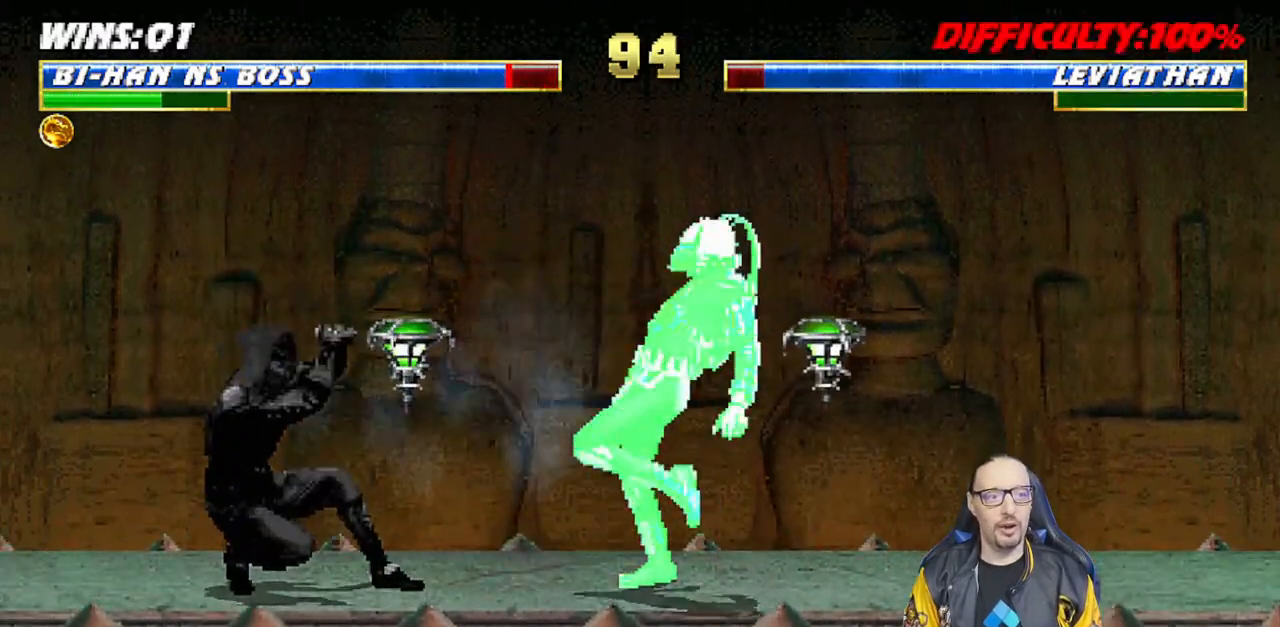
{"buttons": ["L1", "DPAD_UP", "DPAD_RIGHT"], "left_stick": "center", "right_stick": "center", "events": [[100, "DPAD_LEFT", "up"], [150, "DPAD_DOWN", "up"], [183, "L1", "up"], [200, "R1", "up"], [333, "DPAD_RIGHT", "down"], [333, "L1", "down"], [367, "DPAD_UP", "down"]]}
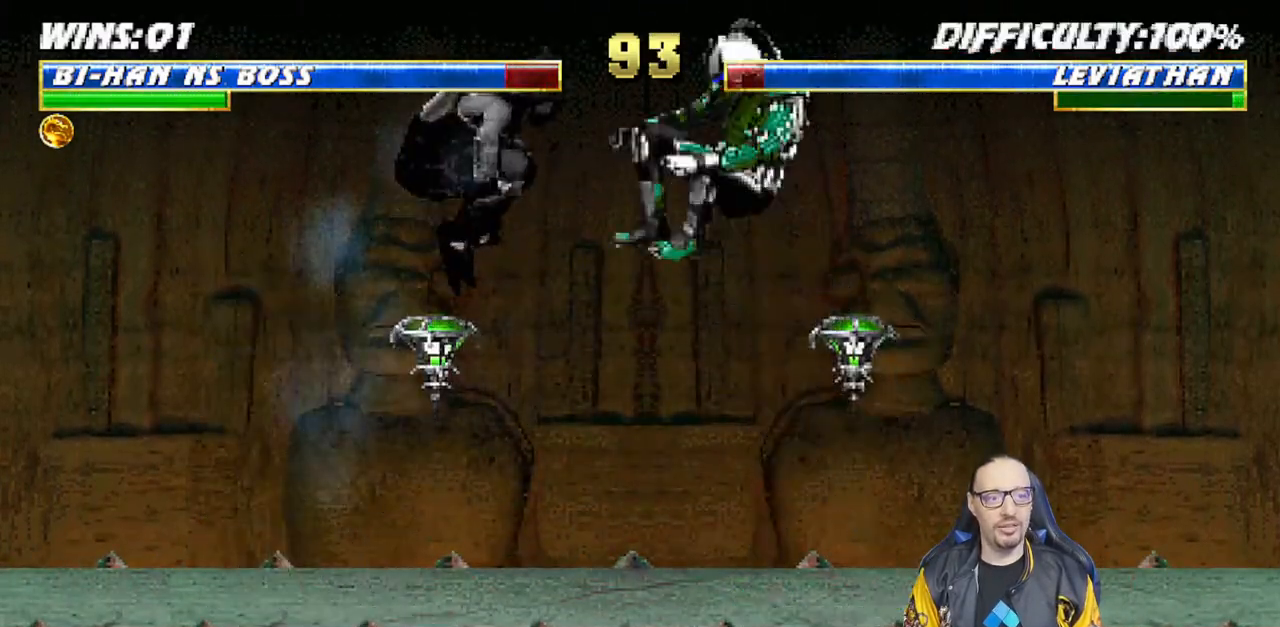
{"buttons": ["L1", "R1", "DPAD_DOWN", "DPAD_LEFT"], "left_stick": "center", "right_stick": "center", "events": [[200, "DPAD_RIGHT", "up"], [200, "DPAD_UP", "up"], [233, "SQUARE", "down"], [300, "L1", "up"], [367, "DPAD_DOWN", "down"], [367, "DPAD_LEFT", "down"], [367, "SQUARE", "up"], [400, "L1", "down"], [450, "R1", "down"]]}
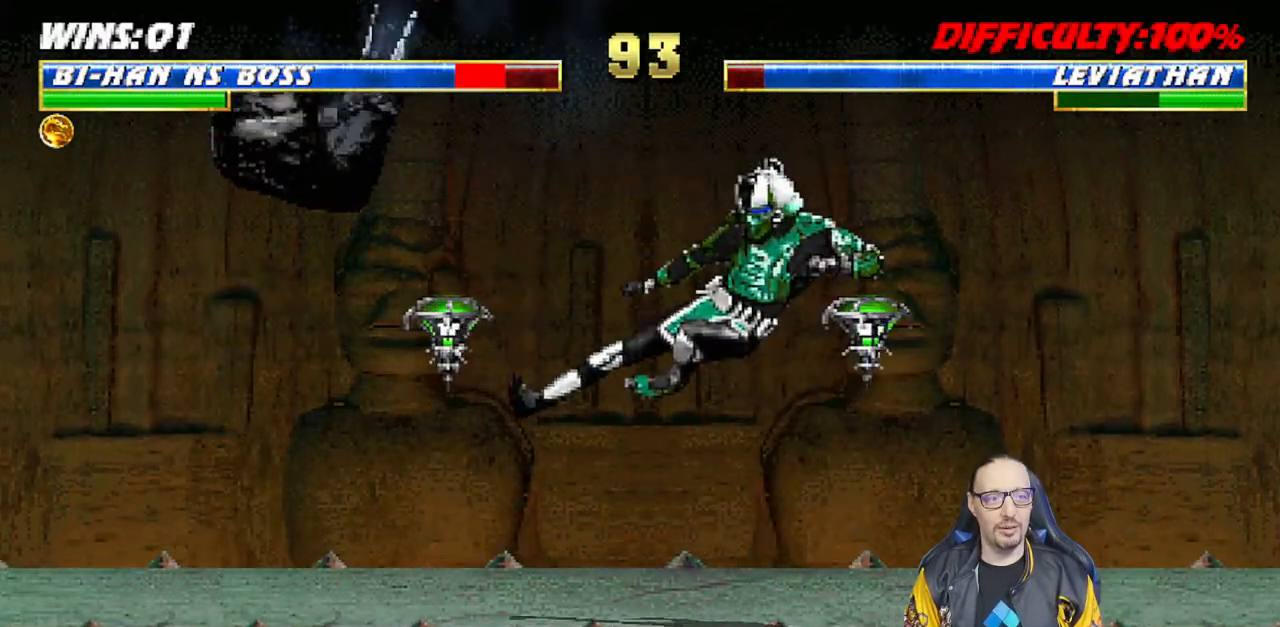
{"buttons": ["L1", "R1", "DPAD_DOWN", "DPAD_LEFT"], "left_stick": "center", "right_stick": "center", "events": []}
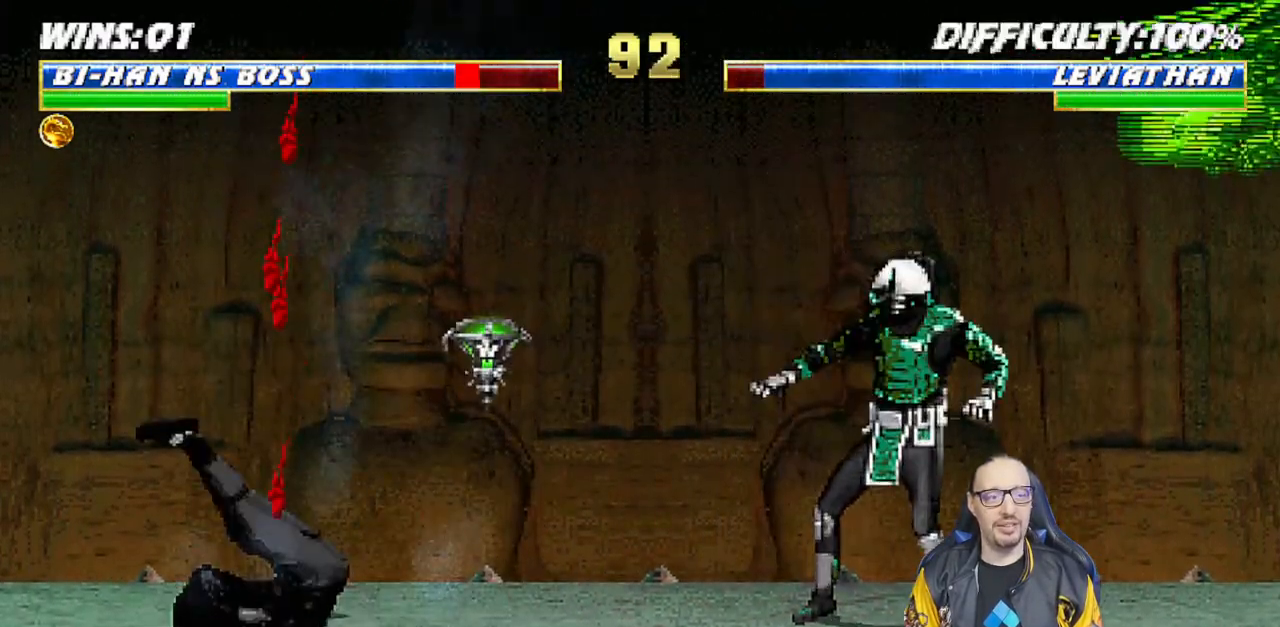
{"buttons": ["L1", "DPAD_UP", "DPAD_LEFT"], "left_stick": "center", "right_stick": "center", "events": [[117, "DPAD_LEFT", "up"], [150, "DPAD_DOWN", "up"], [167, "L1", "up"], [200, "R1", "up"], [333, "L1", "down"], [350, "DPAD_LEFT", "down"], [350, "DPAD_UP", "down"]]}
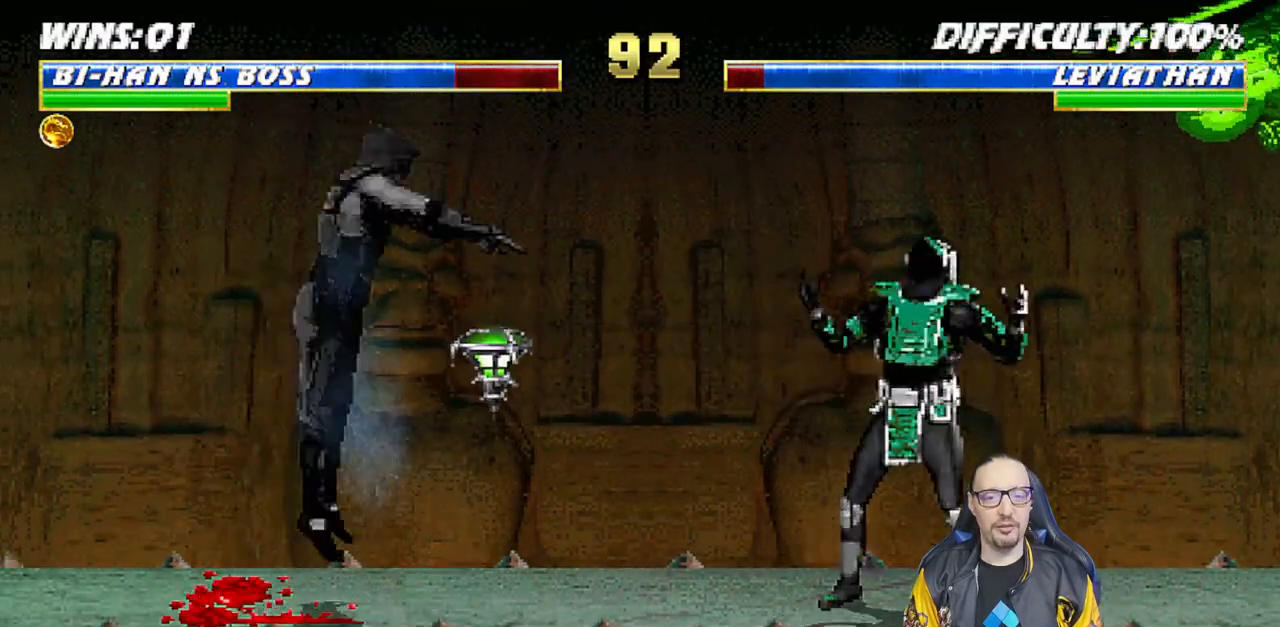
{"buttons": ["DPAD_DOWN"], "left_stick": "center", "right_stick": "center"}
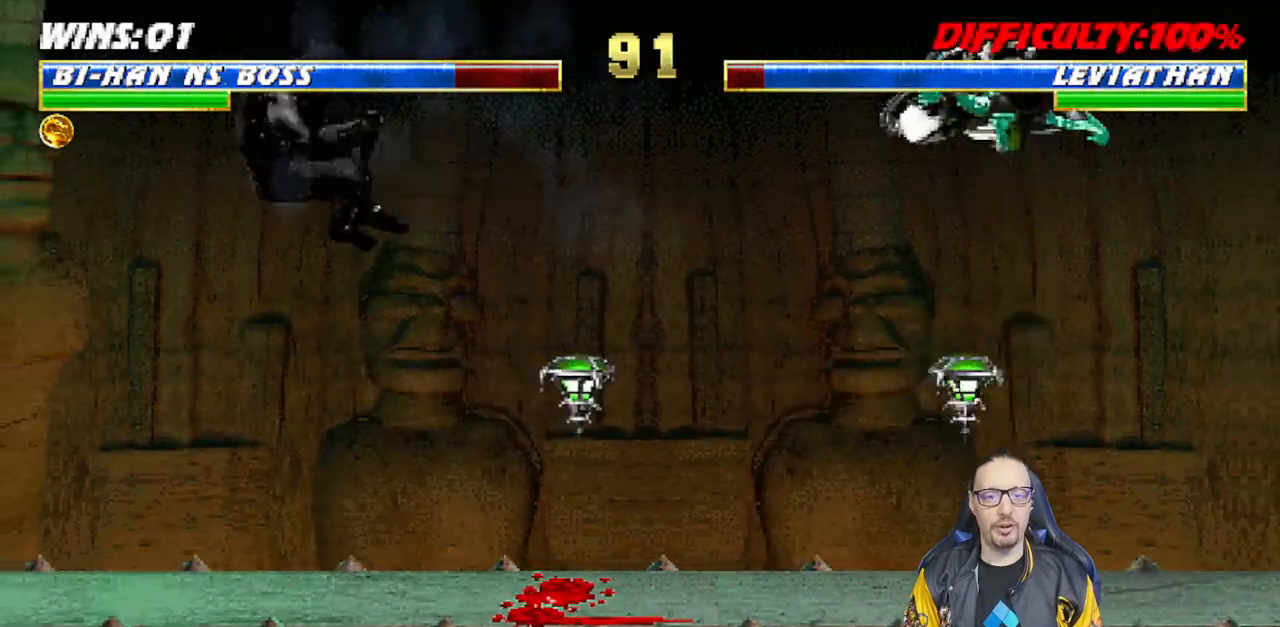
{"buttons": [], "left_stick": "center", "right_stick": "center", "events": [[50, "DPAD_RIGHT", "down"], [67, "SQUARE", "down"], [83, "DPAD_DOWN", "up"], [183, "DPAD_RIGHT", "up"], [183, "SQUARE", "up"], [250, "SQUARE", "down"], [450, "SQUARE", "up"]]}
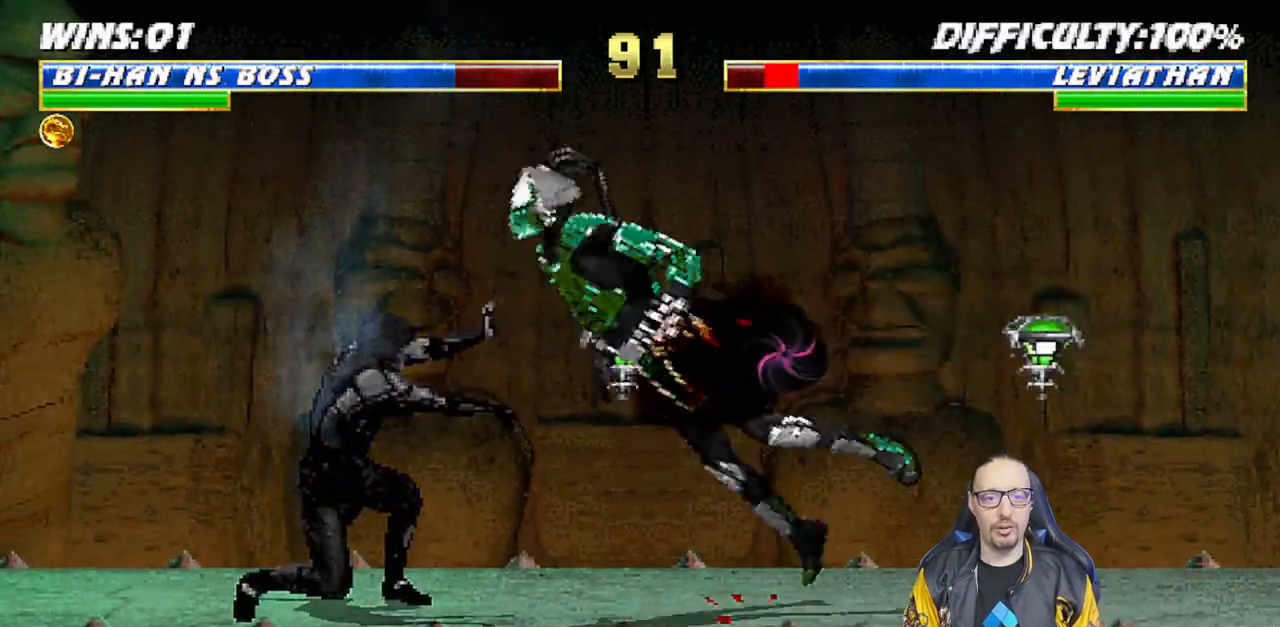
{"buttons": [], "left_stick": "center", "right_stick": "center", "events": []}
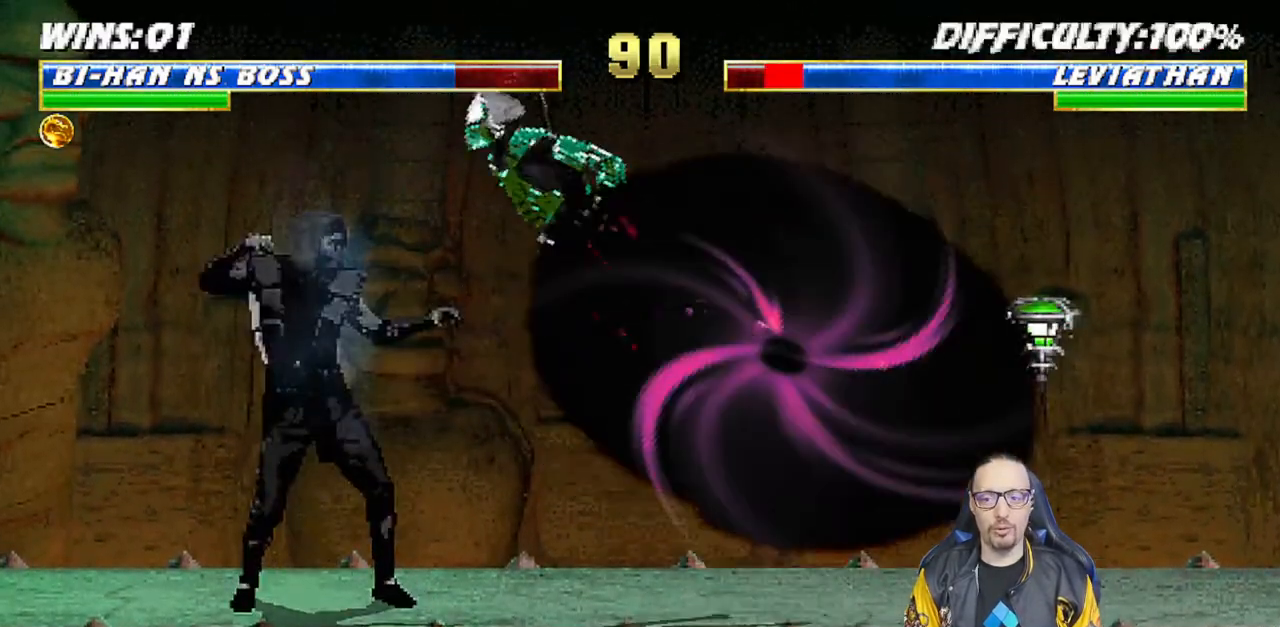
{"buttons": ["SQUARE"], "left_stick": "center", "right_stick": "center", "events": [[233, "DPAD_RIGHT", "down"], [233, "L1", "down"], [417, "DPAD_RIGHT", "up"], [417, "SQUARE", "down"], [433, "L1", "up"]]}
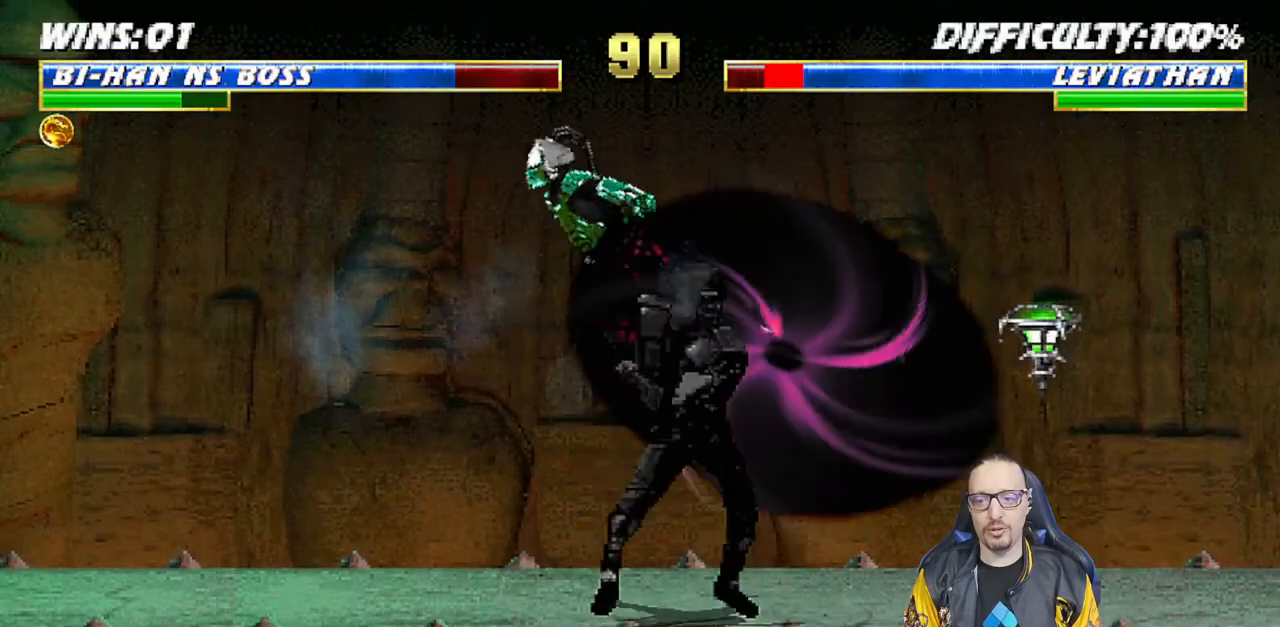
{"buttons": ["SQUARE"], "left_stick": "center", "right_stick": "center", "events": [[67, "SQUARE", "up"], [133, "SQUARE", "down"], [233, "SQUARE", "up"], [300, "SQUARE", "down"], [400, "SQUARE", "up"], [467, "SQUARE", "down"]]}
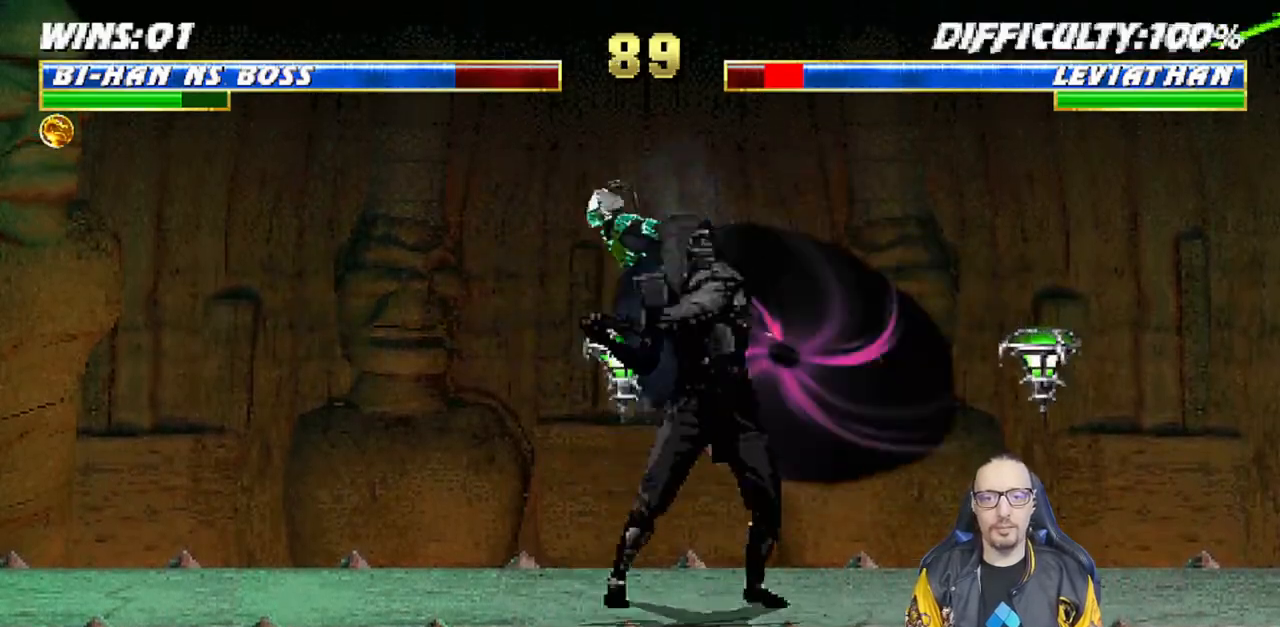
{"buttons": [], "left_stick": "center", "right_stick": "center", "events": [[67, "SQUARE", "up"], [150, "SQUARE", "down"], [233, "SQUARE", "up"], [300, "SQUARE", "down"], [400, "SQUARE", "up"]]}
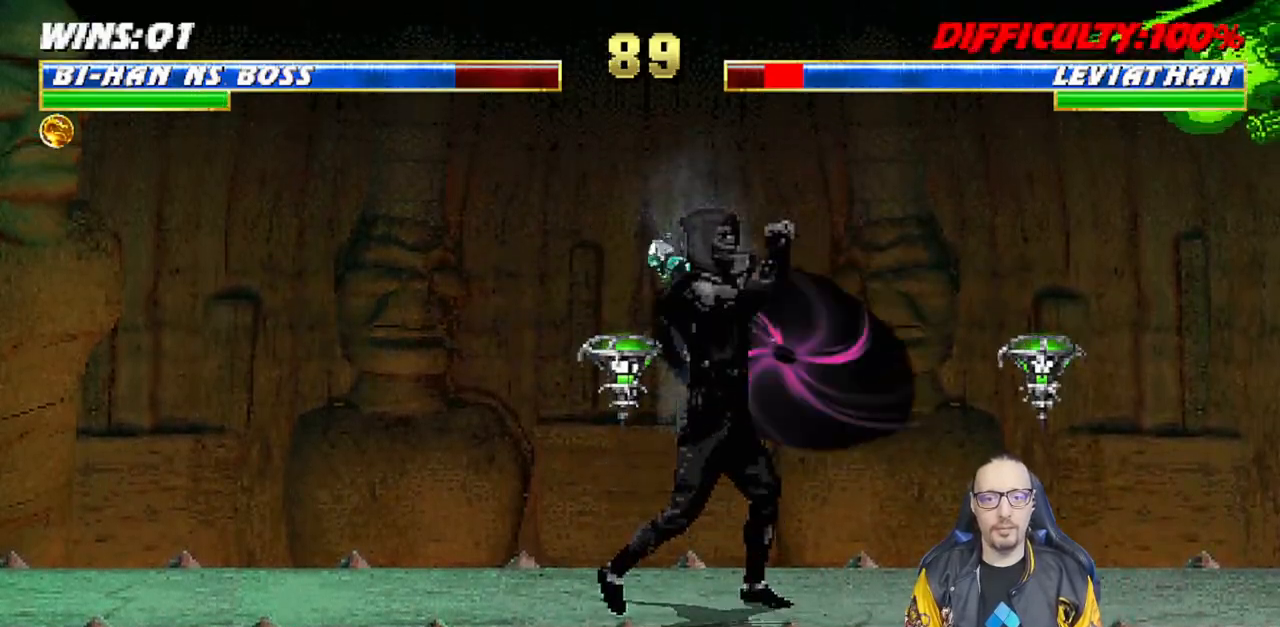
{"buttons": ["TRIANGLE"], "left_stick": "center", "right_stick": "center", "events": [[17, "L1", "down"], [33, "DPAD_LEFT", "down"], [33, "DPAD_UP", "down"], [267, "TRIANGLE", "down"], [367, "TRIANGLE", "up"], [400, "DPAD_LEFT", "up"], [400, "DPAD_UP", "up"], [417, "TRIANGLE", "down"], [433, "L1", "up"]]}
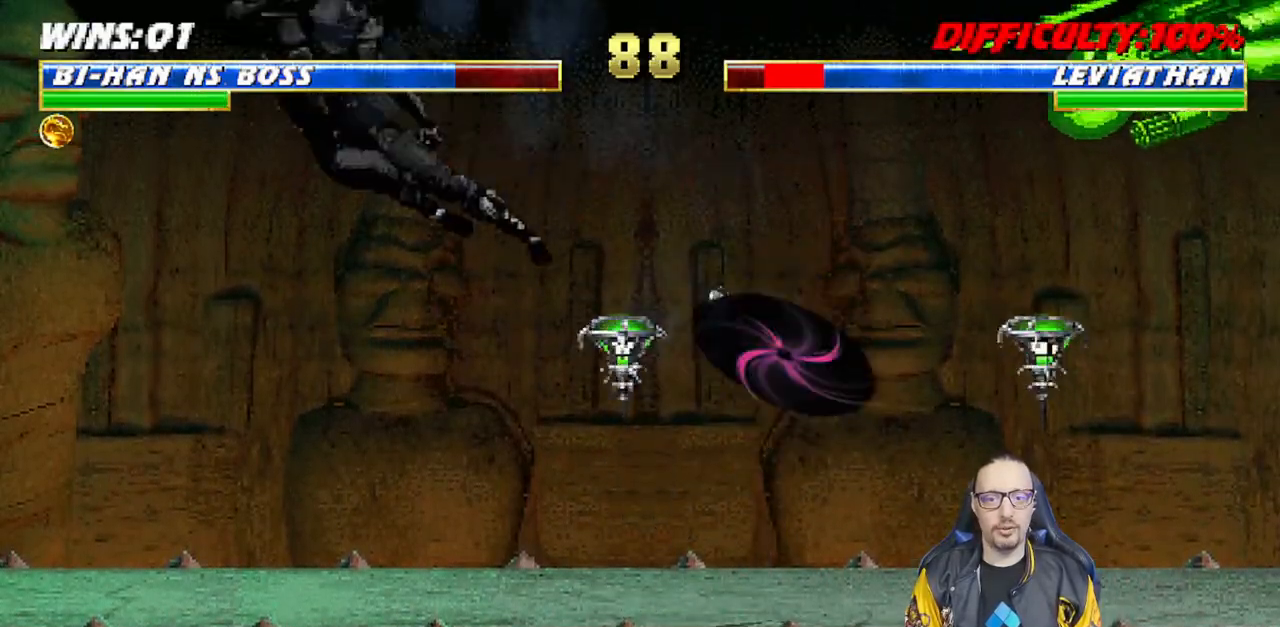
{"buttons": ["CROSS"], "left_stick": "center", "right_stick": "center", "events": [[133, "DPAD_DOWN", "down"], [200, "DPAD_RIGHT", "down"], [217, "DPAD_DOWN", "up"], [217, "TRIANGLE", "up"], [250, "CROSS", "down"], [333, "DPAD_RIGHT", "up"], [350, "CROSS", "up"], [400, "CROSS", "down"]]}
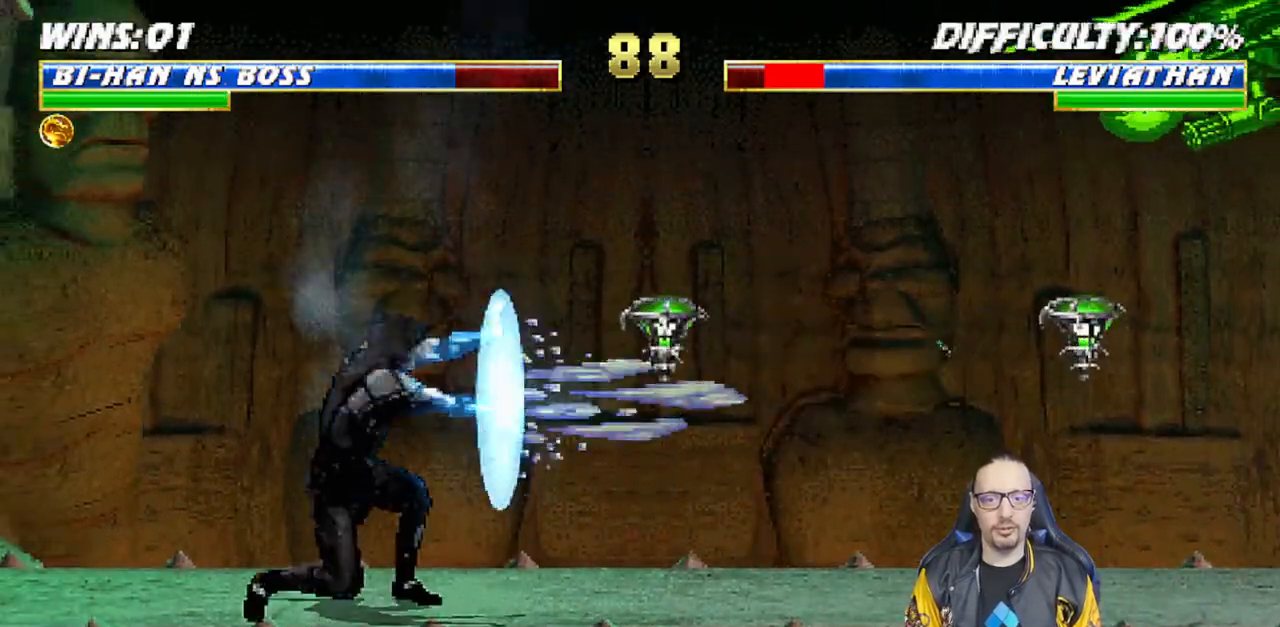
{"buttons": ["DPAD_DOWN"], "left_stick": "center", "right_stick": "center", "events": [[67, "CROSS", "up"], [250, "DPAD_DOWN", "down"], [283, "DPAD_LEFT", "down"], [317, "DPAD_DOWN", "up"], [400, "CROSS", "down"], [400, "DPAD_LEFT", "up"], [500, "CROSS", "up"], [500, "DPAD_DOWN", "down"]]}